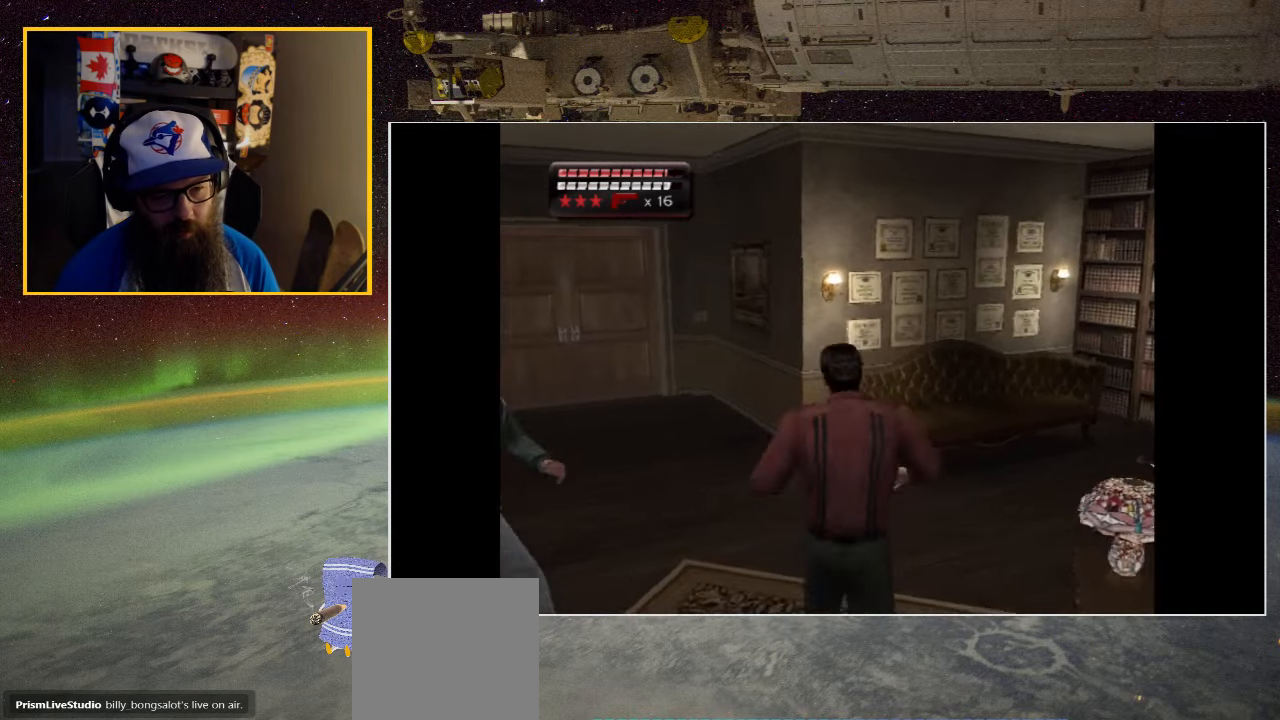
Gameplay with a controller (Xbox layout); each line is a JSON object with the inputs held at the frame after it. "events" lists button and stick changes between this image and that frame as [ms after this image, input, new state], when the widget could be followed in between.
{"buttons": [], "left_stick": "left", "right_stick": "center", "events": [[33, "X", "down"], [50, "left_stick", "up-left"], [166, "X", "up"], [166, "left_stick", "left"]]}
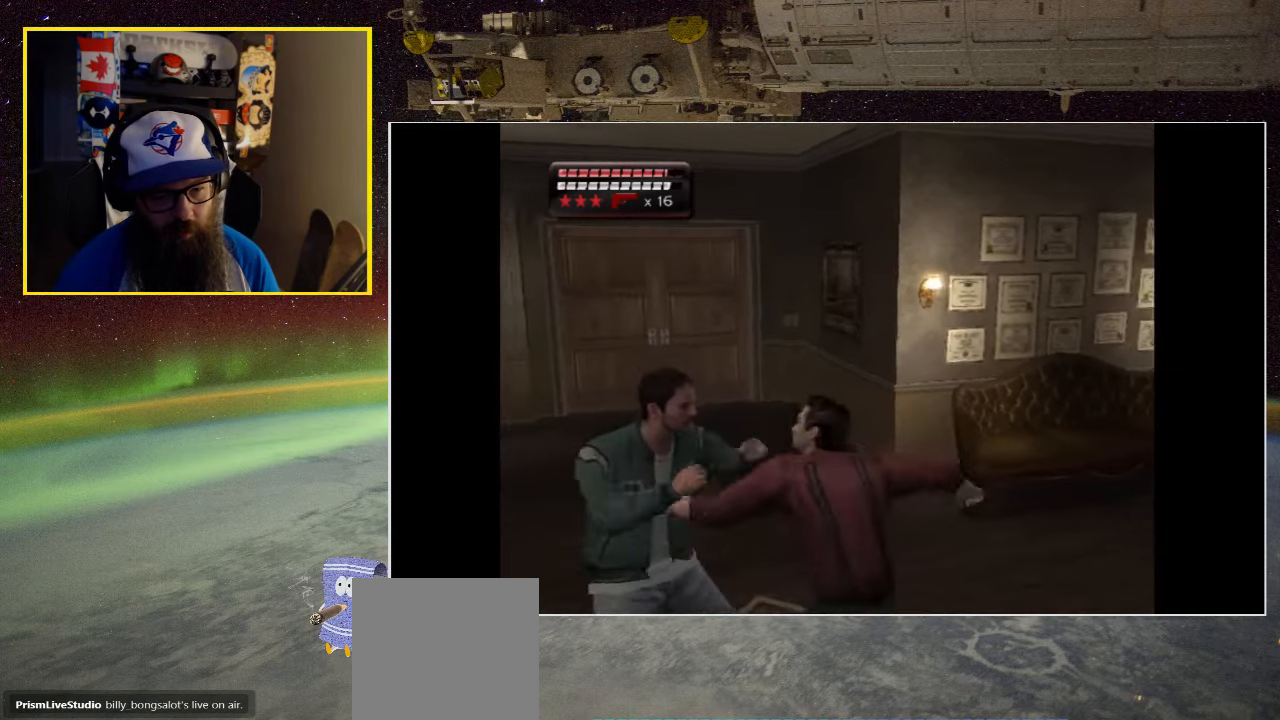
{"buttons": ["X"], "left_stick": "left", "right_stick": "center", "events": [[33, "X", "down"], [166, "X", "up"], [233, "X", "down"], [366, "X", "up"], [433, "X", "down"]]}
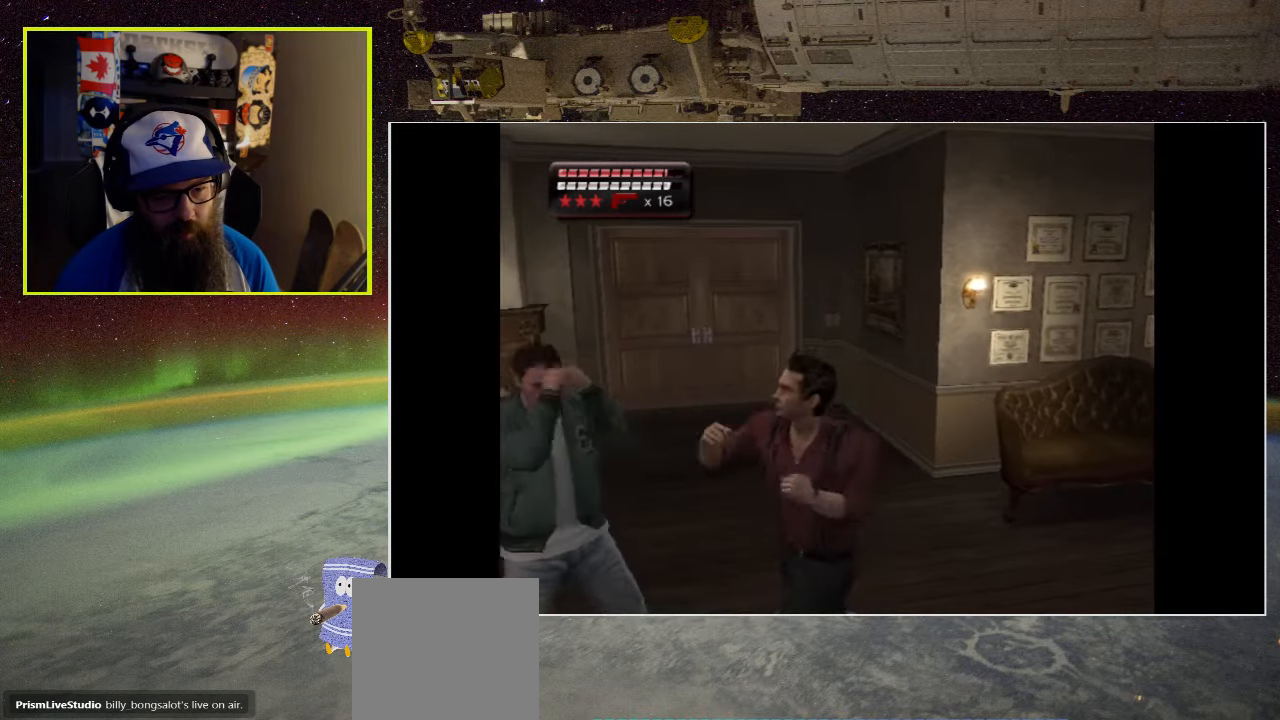
{"buttons": [], "left_stick": "right", "right_stick": "center", "events": [[66, "X", "up"], [266, "left_stick", "right"]]}
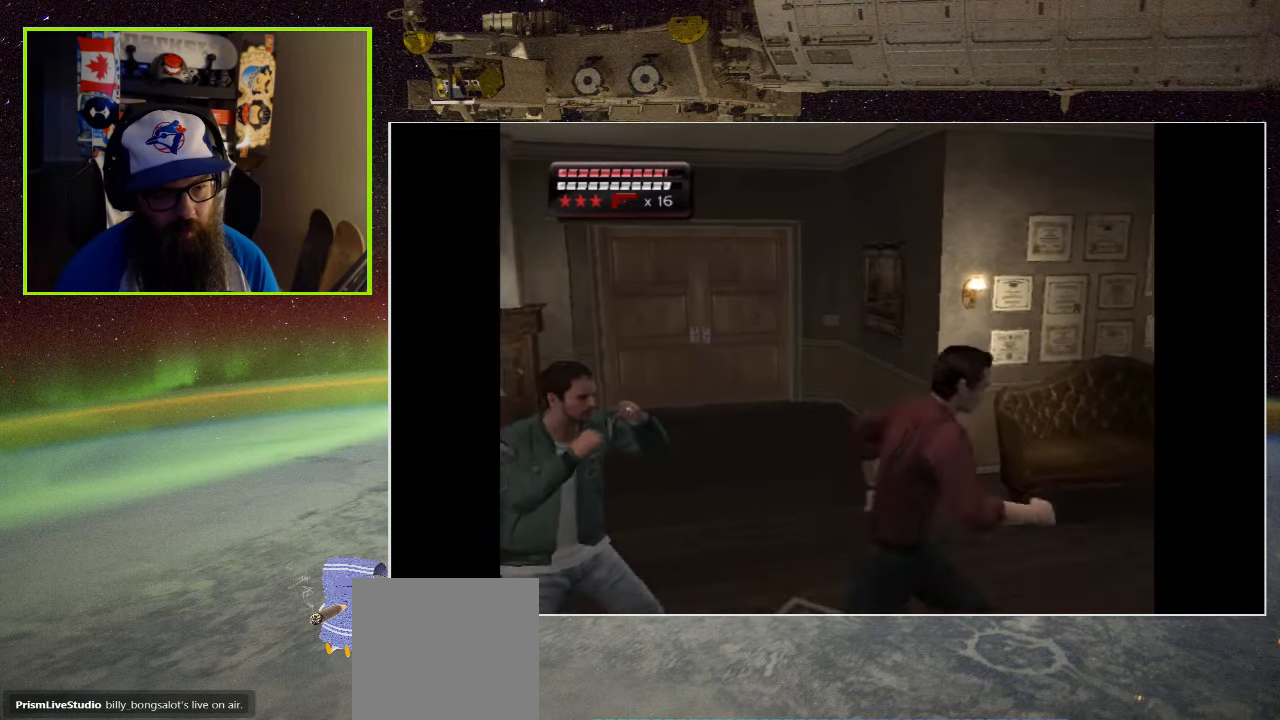
{"buttons": [], "left_stick": "up", "right_stick": "center", "events": [[233, "left_stick", "up-right"], [333, "left_stick", "up"]]}
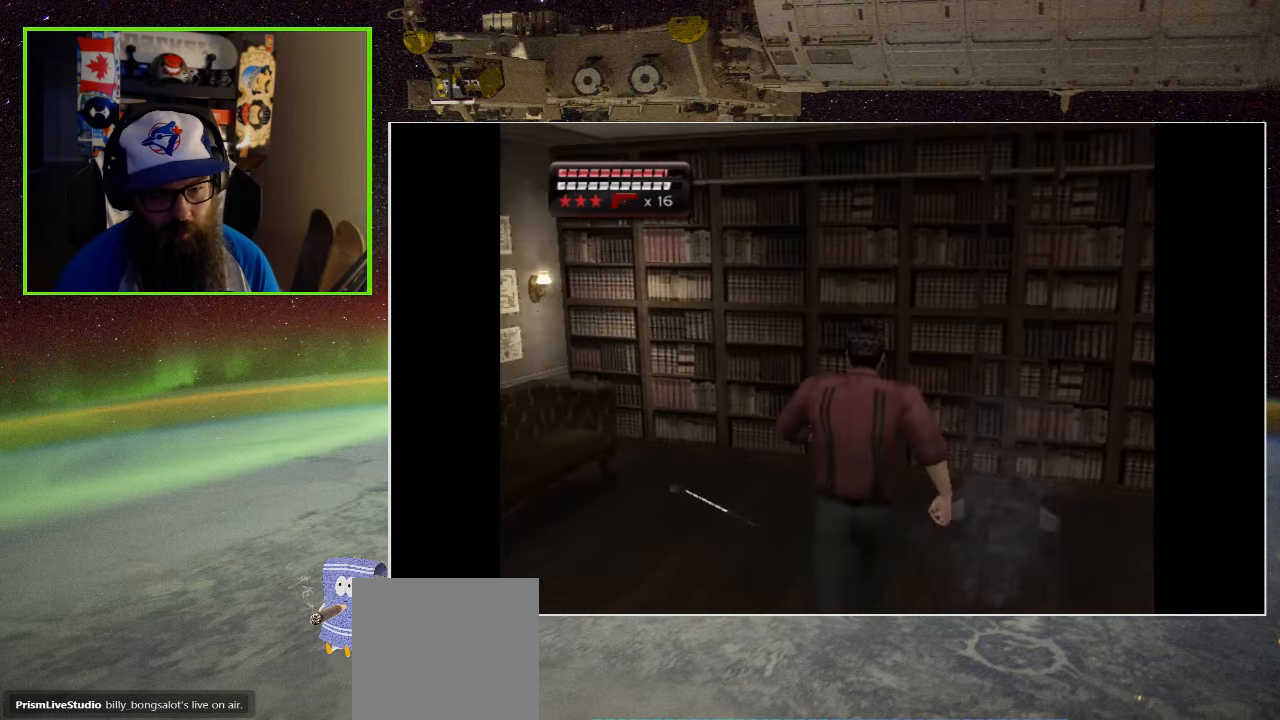
{"buttons": ["Y"], "left_stick": "center", "right_stick": "center", "events": [[100, "left_stick", "up-left"], [333, "Y", "down"], [400, "left_stick", "center"]]}
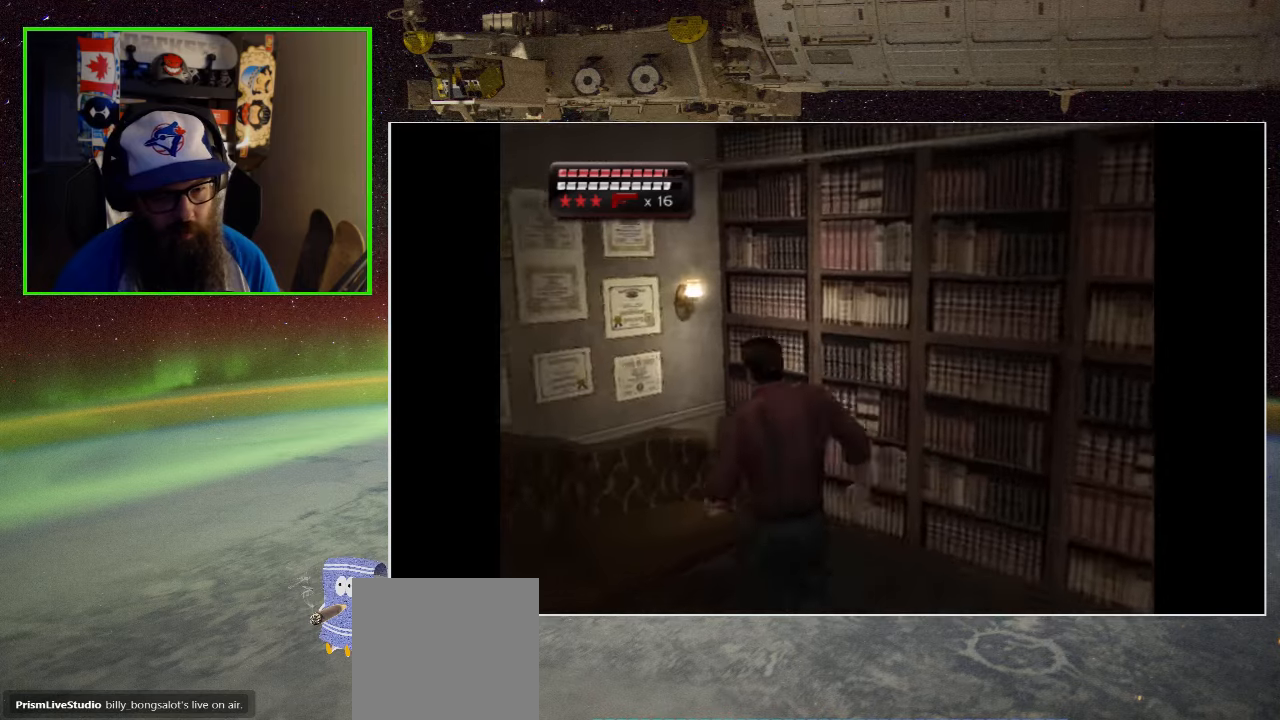
{"buttons": [], "left_stick": "down", "right_stick": "center", "events": [[33, "Y", "up"], [467, "left_stick", "down"]]}
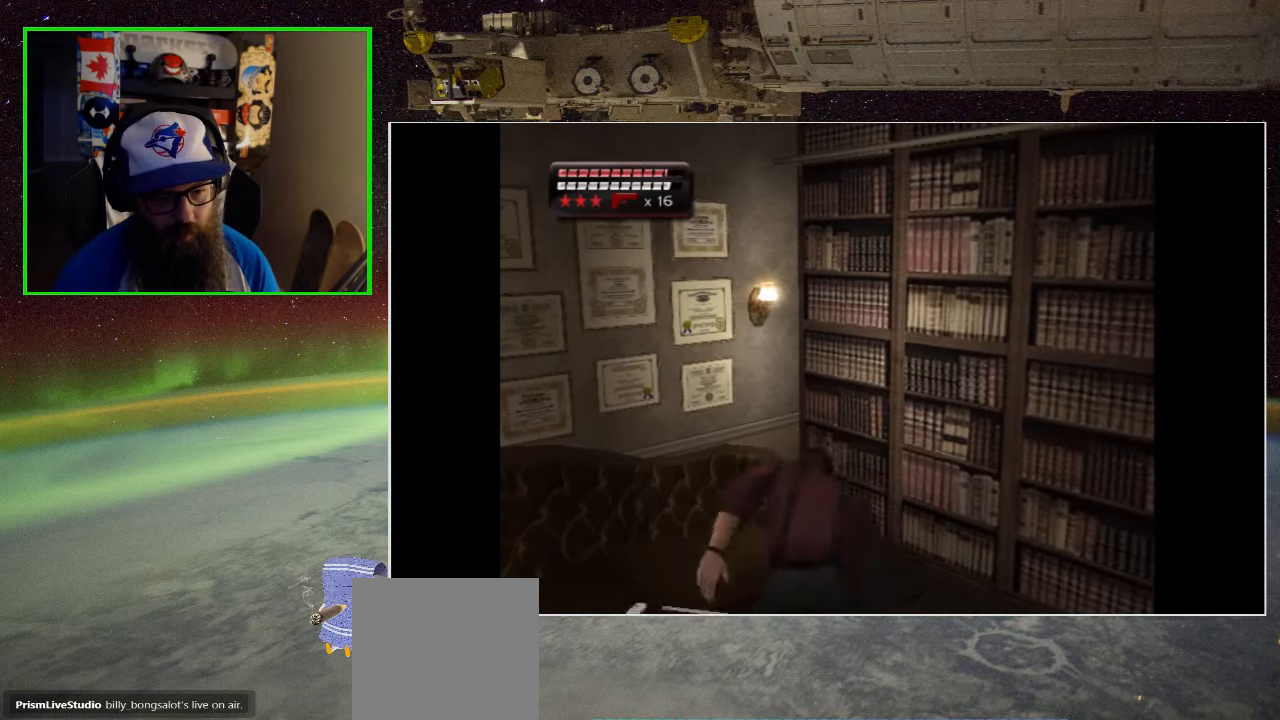
{"buttons": ["A"], "left_stick": "down", "right_stick": "center", "events": [[267, "A", "down"], [400, "A", "up"], [500, "A", "down"]]}
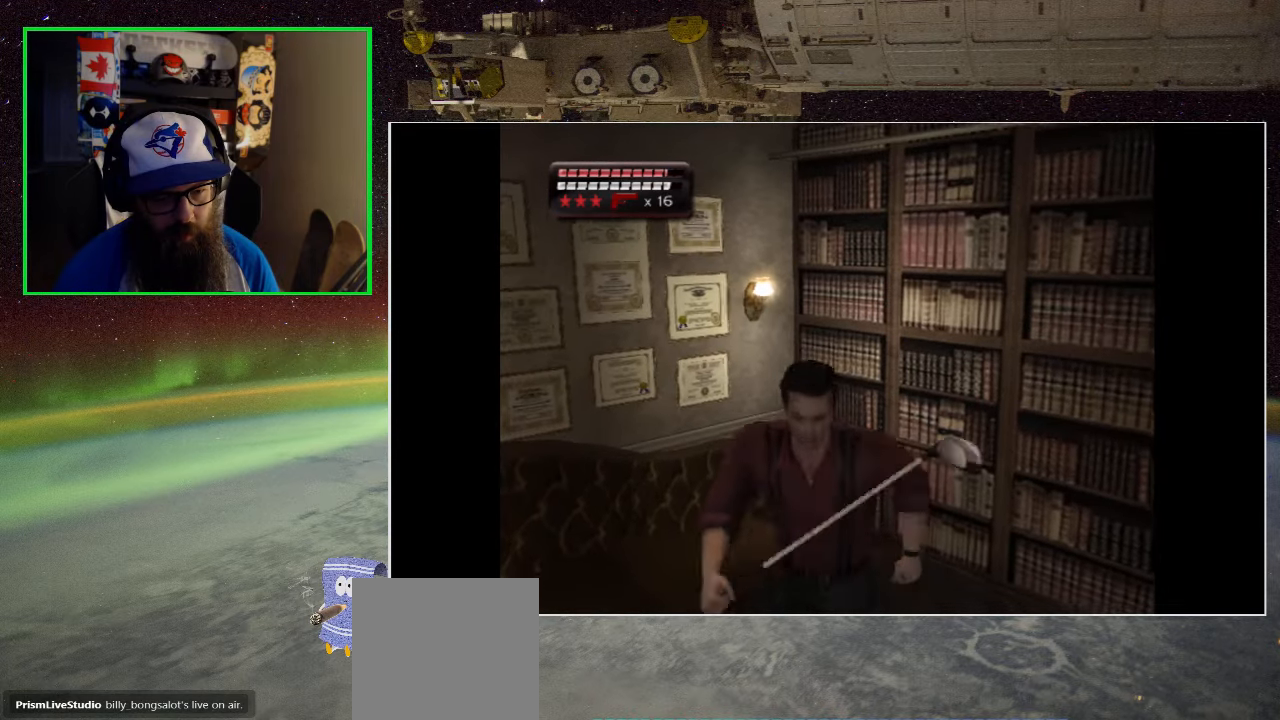
{"buttons": [], "left_stick": "down-left", "right_stick": "center", "events": [[67, "A", "up"], [100, "left_stick", "down-left"], [200, "A", "down"], [300, "A", "up"], [400, "A", "down"], [500, "A", "up"]]}
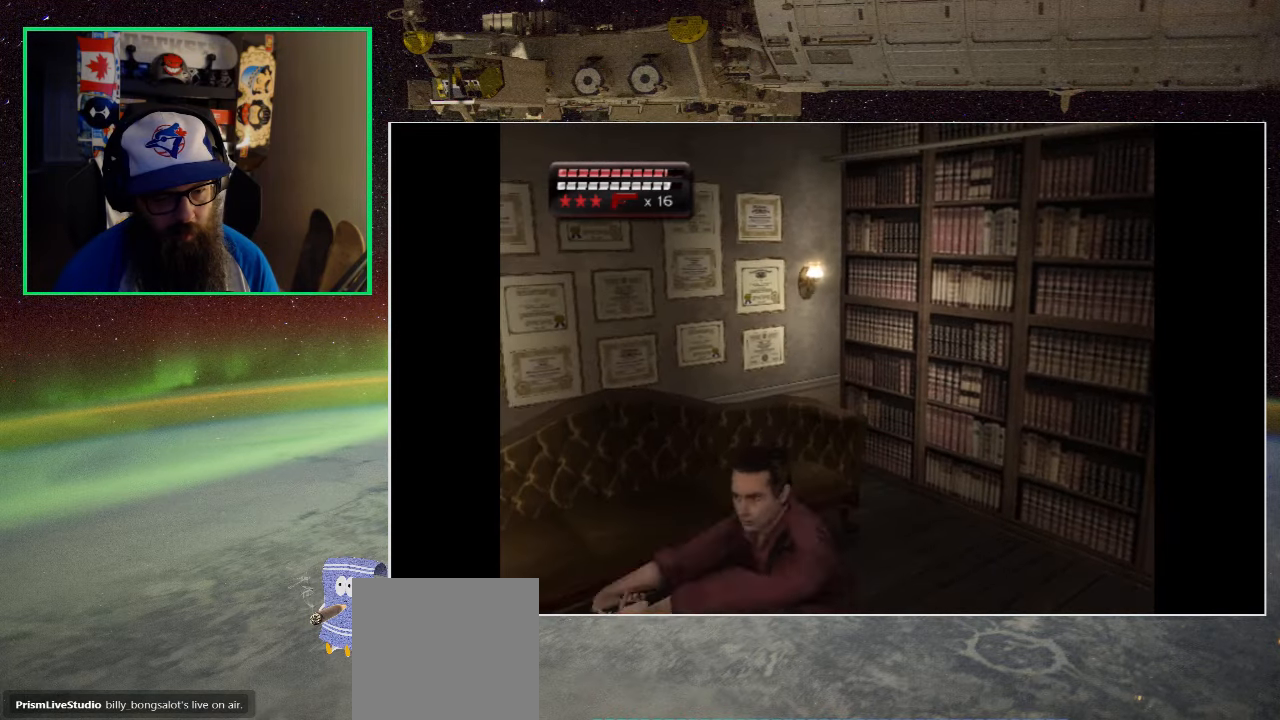
{"buttons": [], "left_stick": "down-left", "right_stick": "center", "events": [[117, "A", "down"], [200, "A", "up"]]}
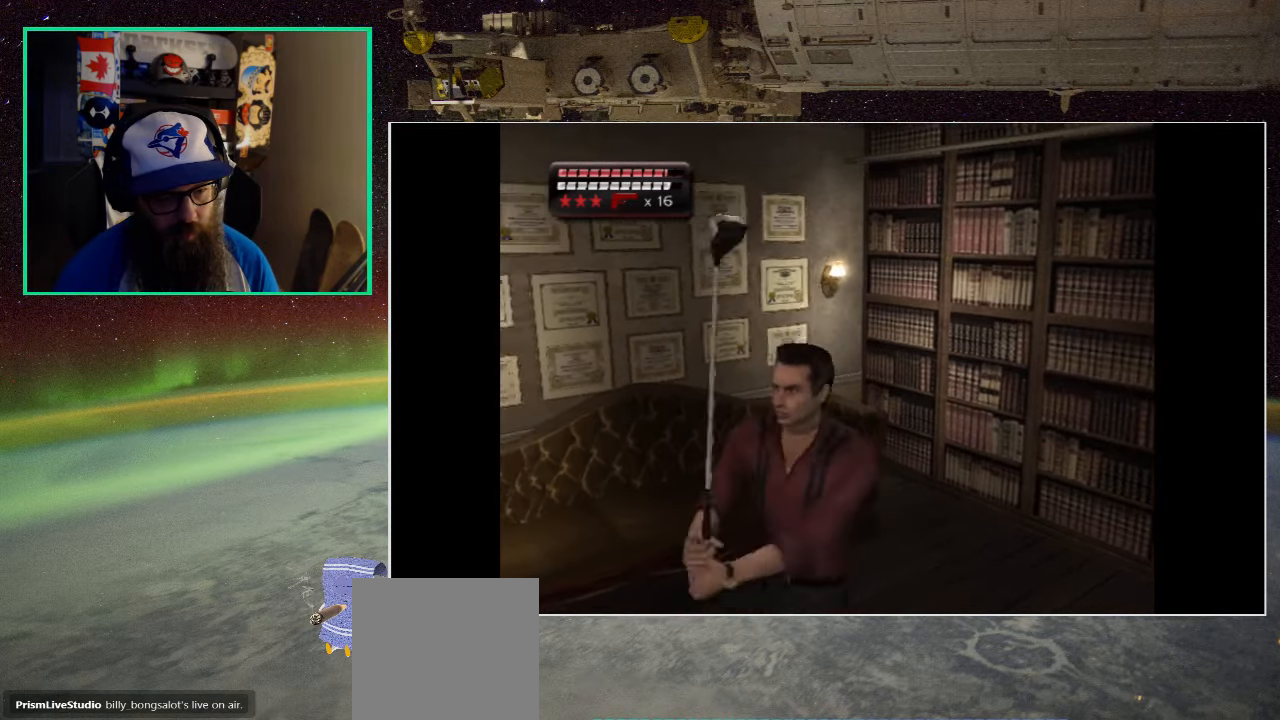
{"buttons": ["A"], "left_stick": "down-left", "right_stick": "center", "events": [[167, "A", "down"], [300, "A", "up"], [433, "A", "down"]]}
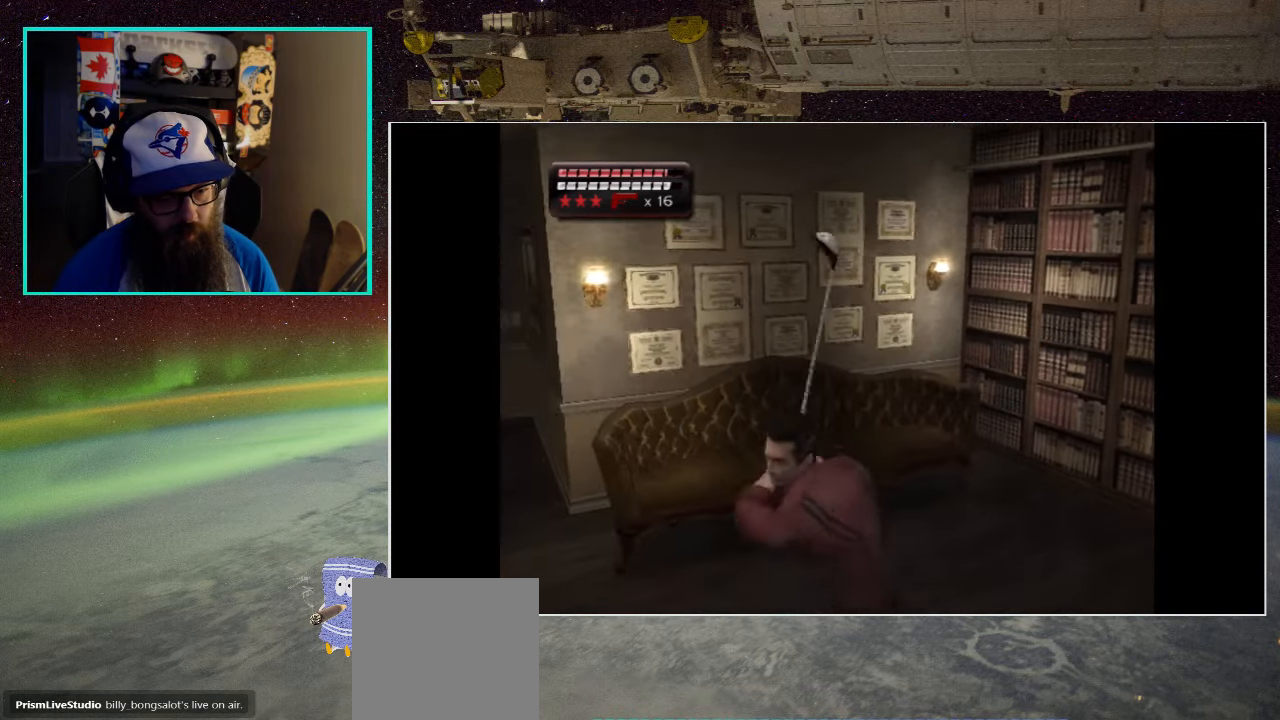
{"buttons": [], "left_stick": "down-left", "right_stick": "center", "events": [[67, "A", "up"]]}
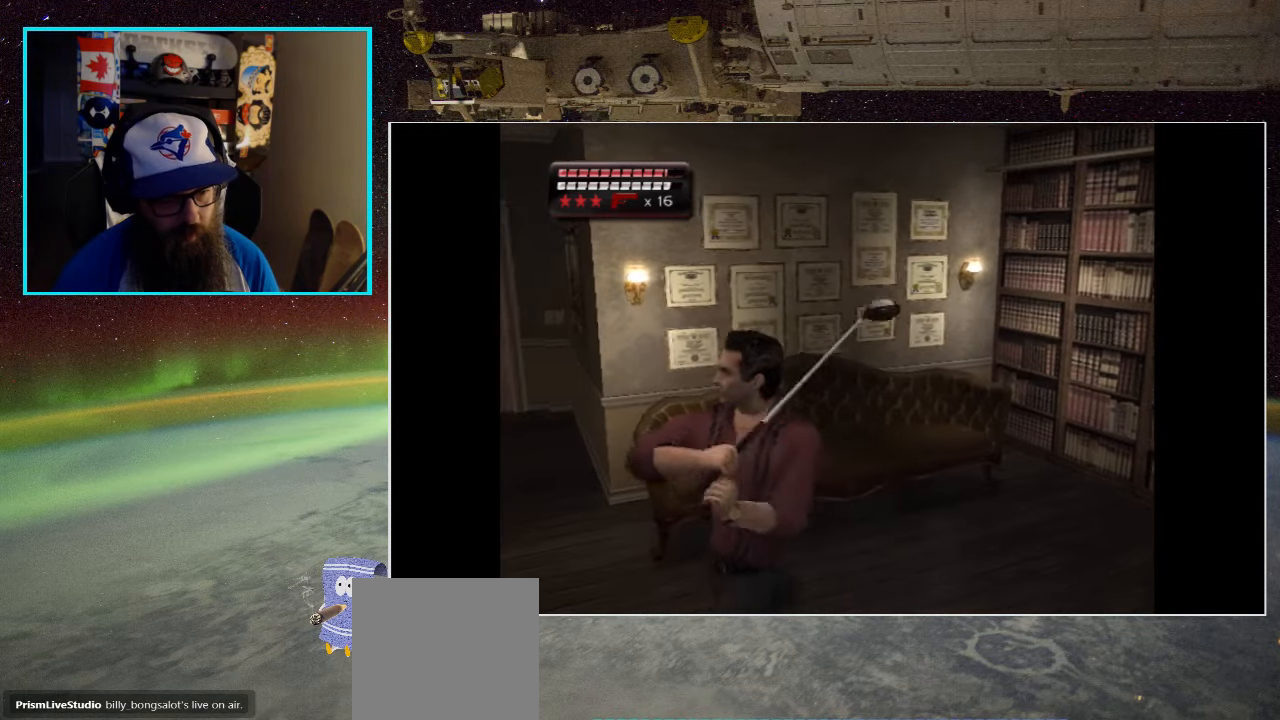
{"buttons": [], "left_stick": "left", "right_stick": "center", "events": [[33, "left_stick", "left"], [100, "A", "down"], [233, "A", "up"], [367, "A", "down"], [433, "A", "up"]]}
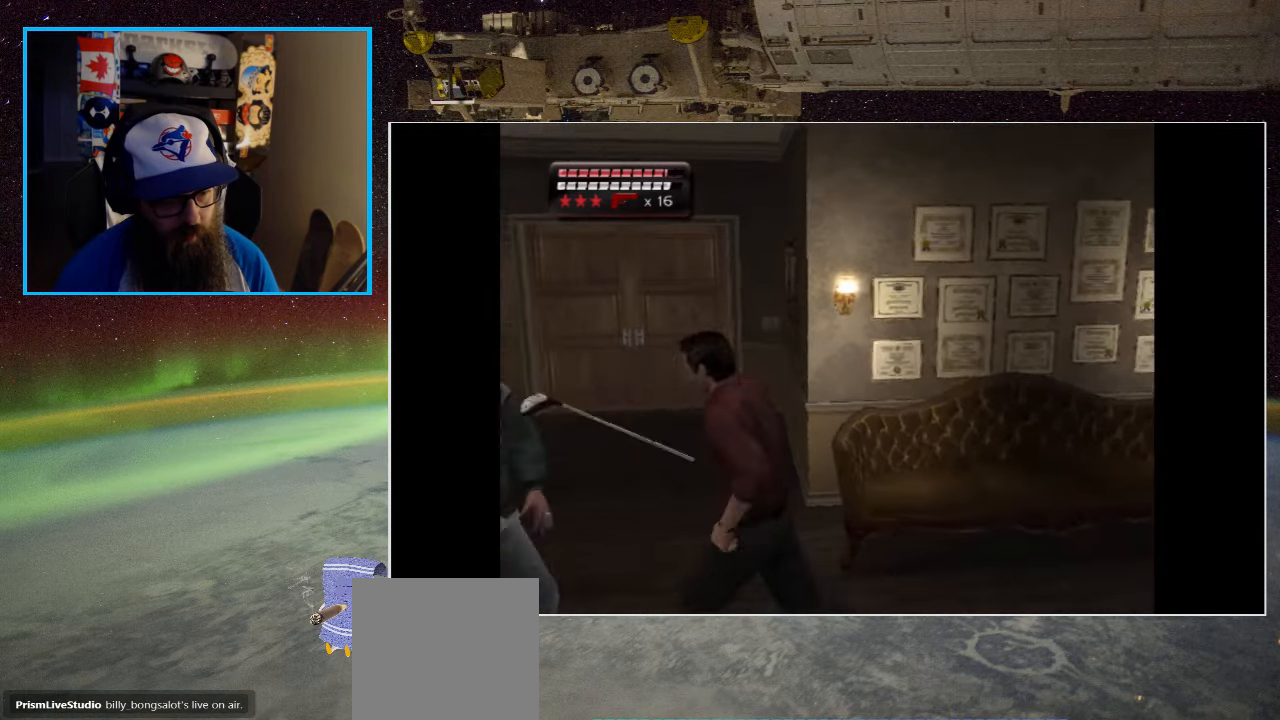
{"buttons": [], "left_stick": "left", "right_stick": "center", "events": [[200, "left_stick", "down-left"], [300, "A", "down"], [400, "left_stick", "left"], [433, "A", "up"]]}
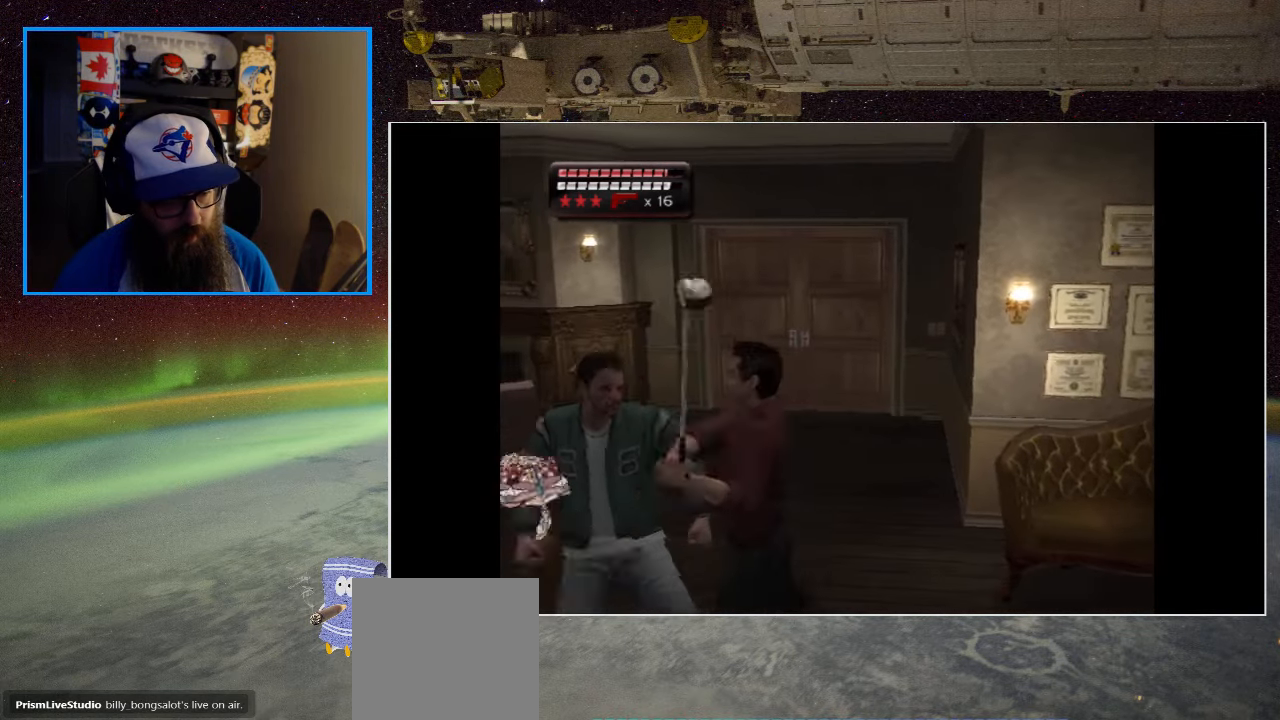
{"buttons": [], "left_stick": "left", "right_stick": "center", "events": [[33, "A", "down"], [133, "A", "up"]]}
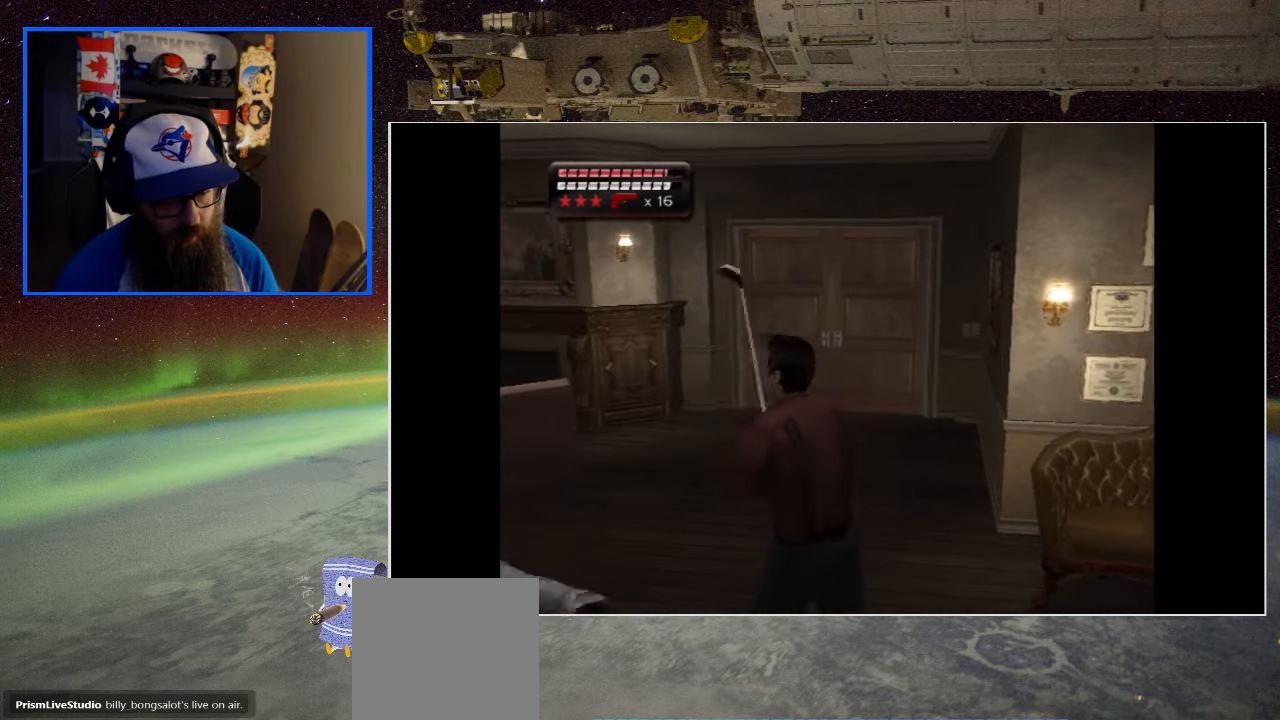
{"buttons": [], "left_stick": "up", "right_stick": "center", "events": [[333, "A", "down"], [400, "left_stick", "up"], [500, "A", "up"]]}
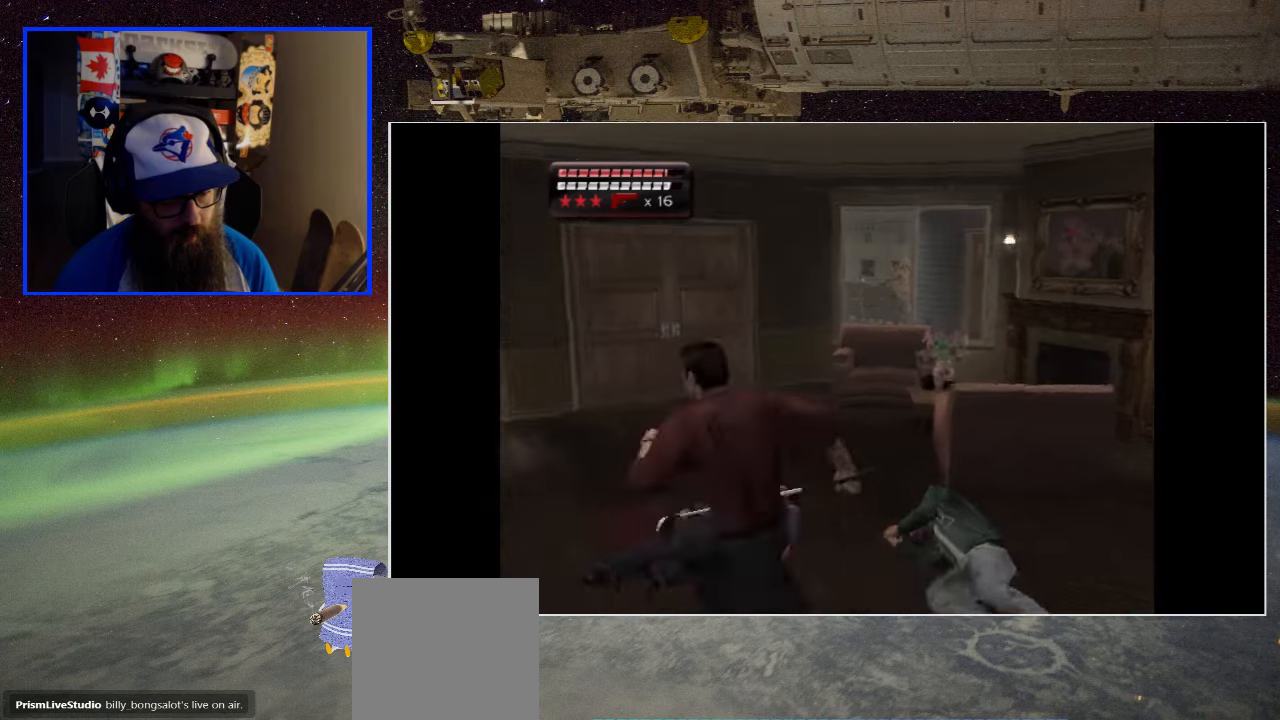
{"buttons": [], "left_stick": "center", "right_stick": "center", "events": [[134, "A", "down"], [267, "A", "up"], [300, "left_stick", "center"]]}
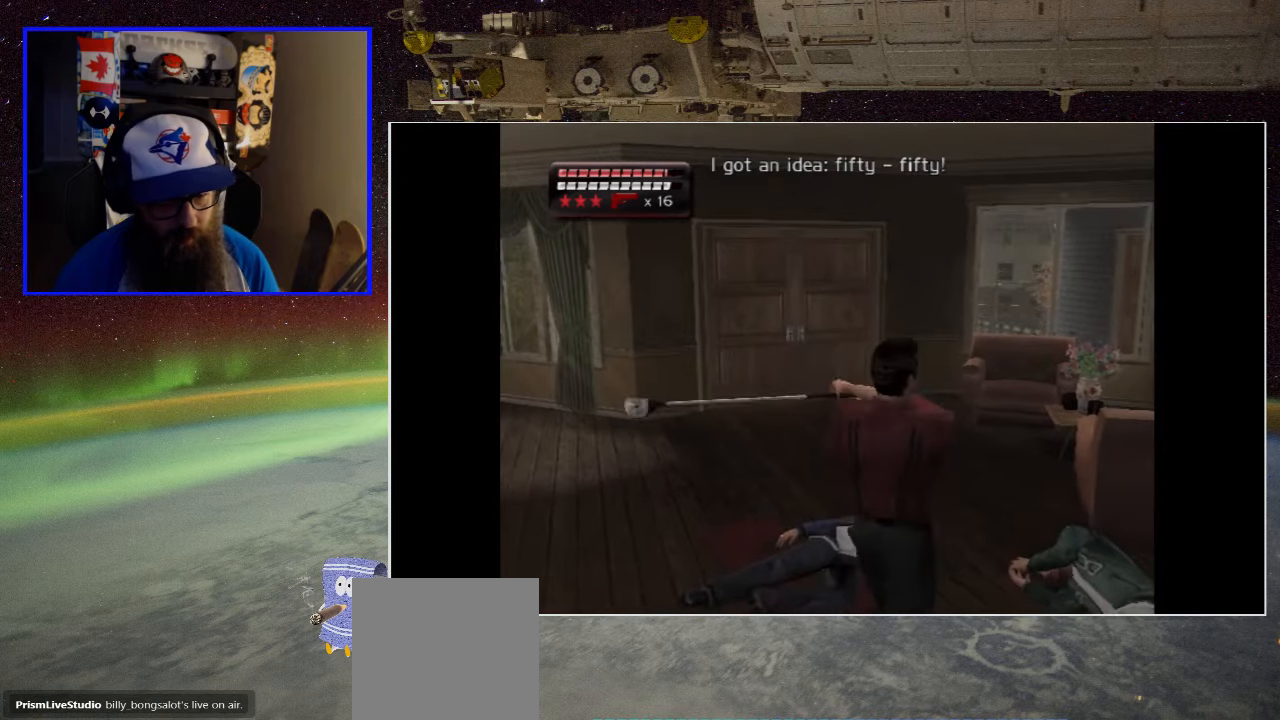
{"buttons": [], "left_stick": "up-right", "right_stick": "center", "events": [[234, "left_stick", "right"], [434, "left_stick", "up-right"]]}
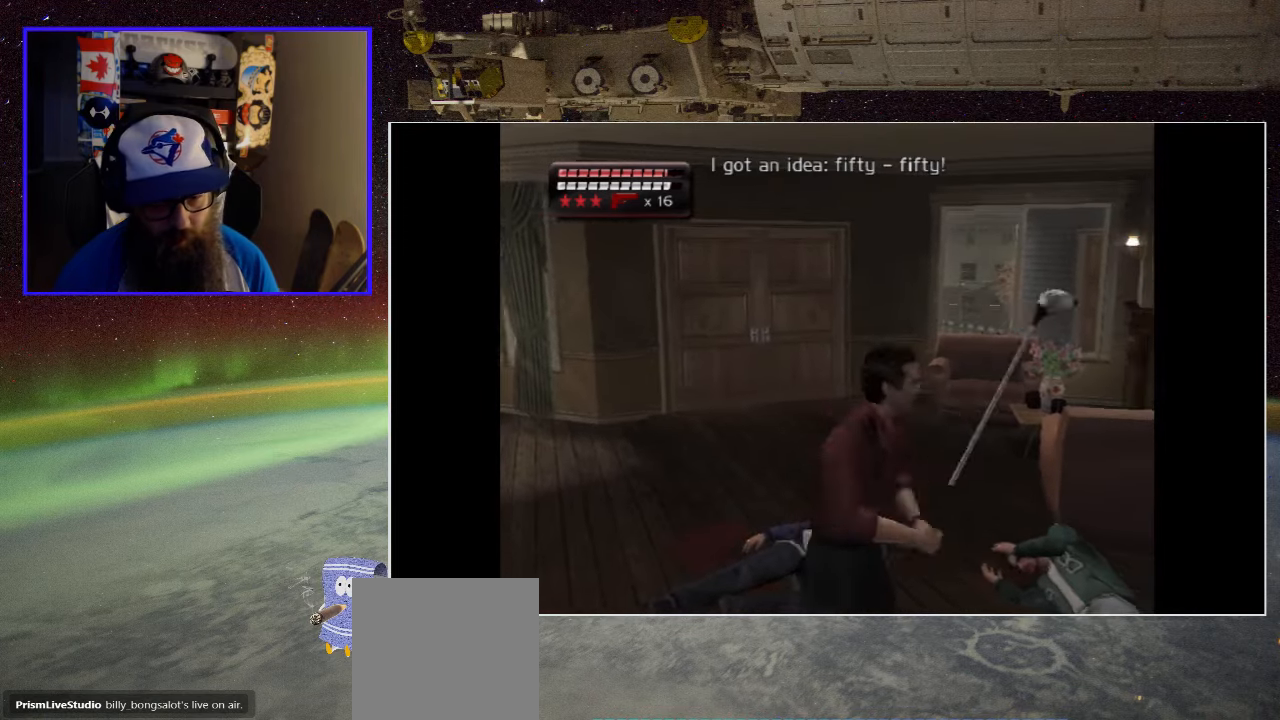
{"buttons": [], "left_stick": "center", "right_stick": "center", "events": [[67, "A", "down"], [234, "A", "up"], [234, "left_stick", "center"], [334, "A", "down"], [434, "A", "up"]]}
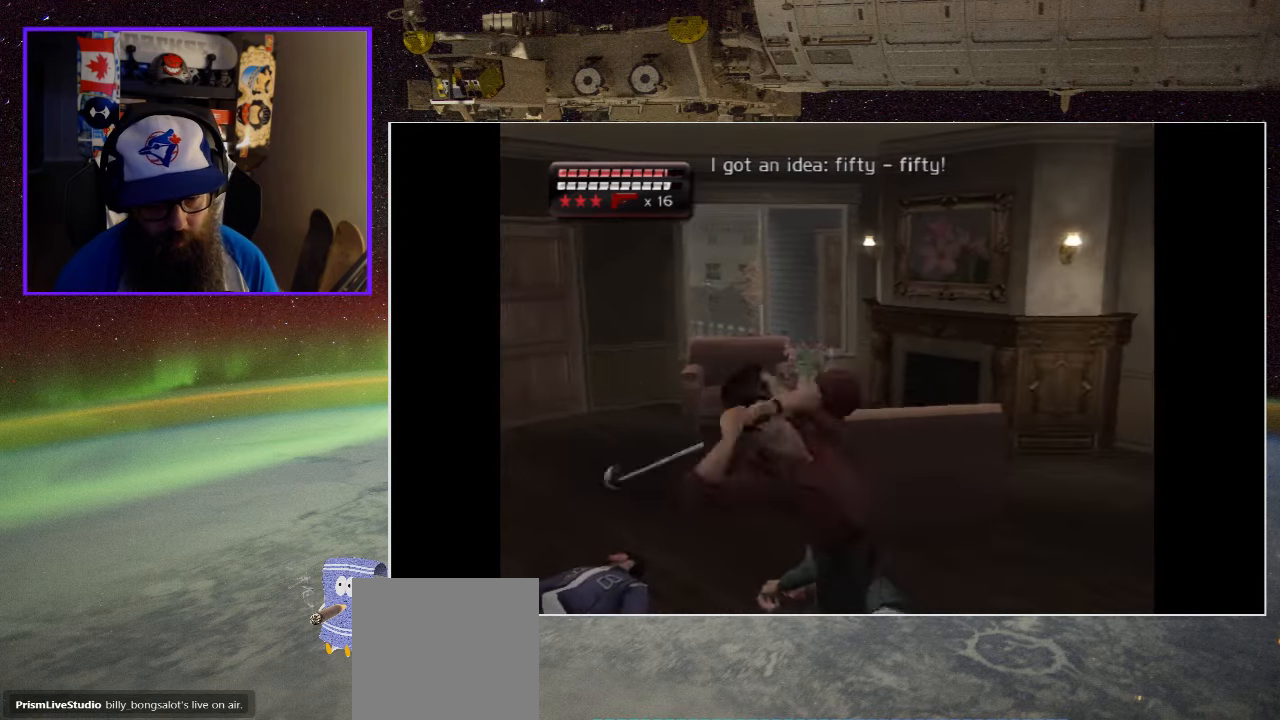
{"buttons": [], "left_stick": "center", "right_stick": "center", "events": []}
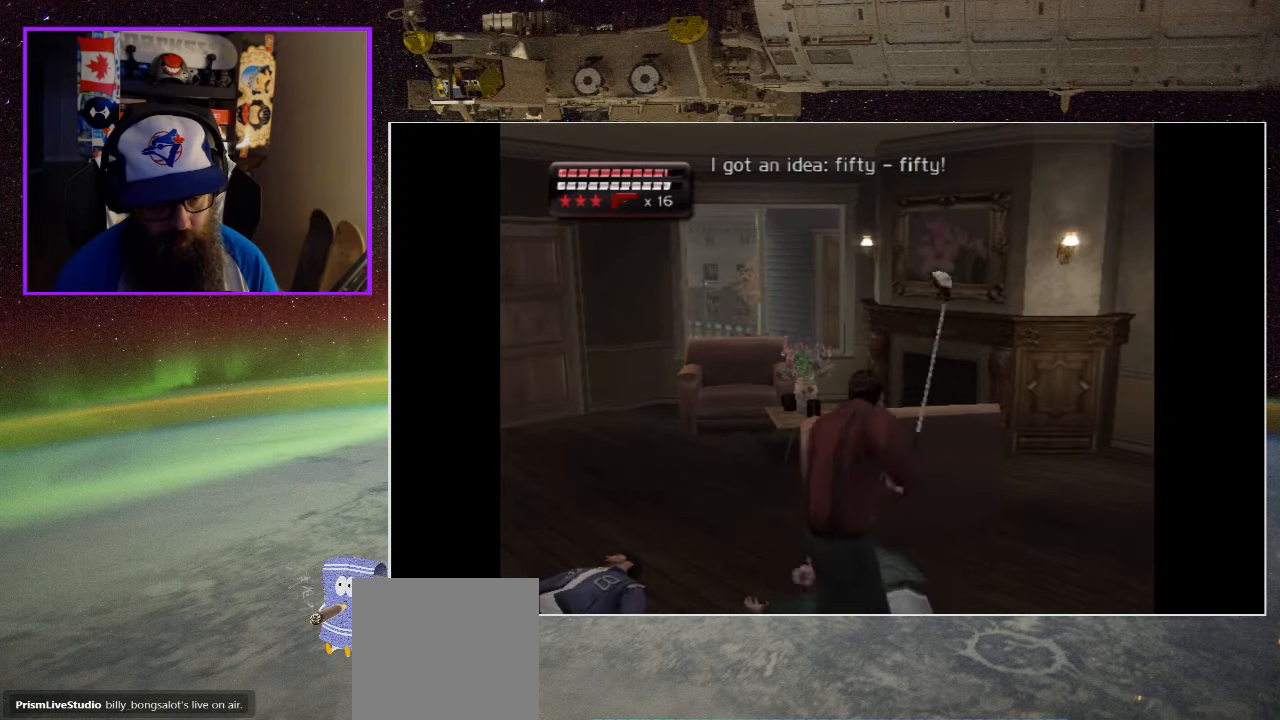
{"buttons": [], "left_stick": "center", "right_stick": "center", "events": []}
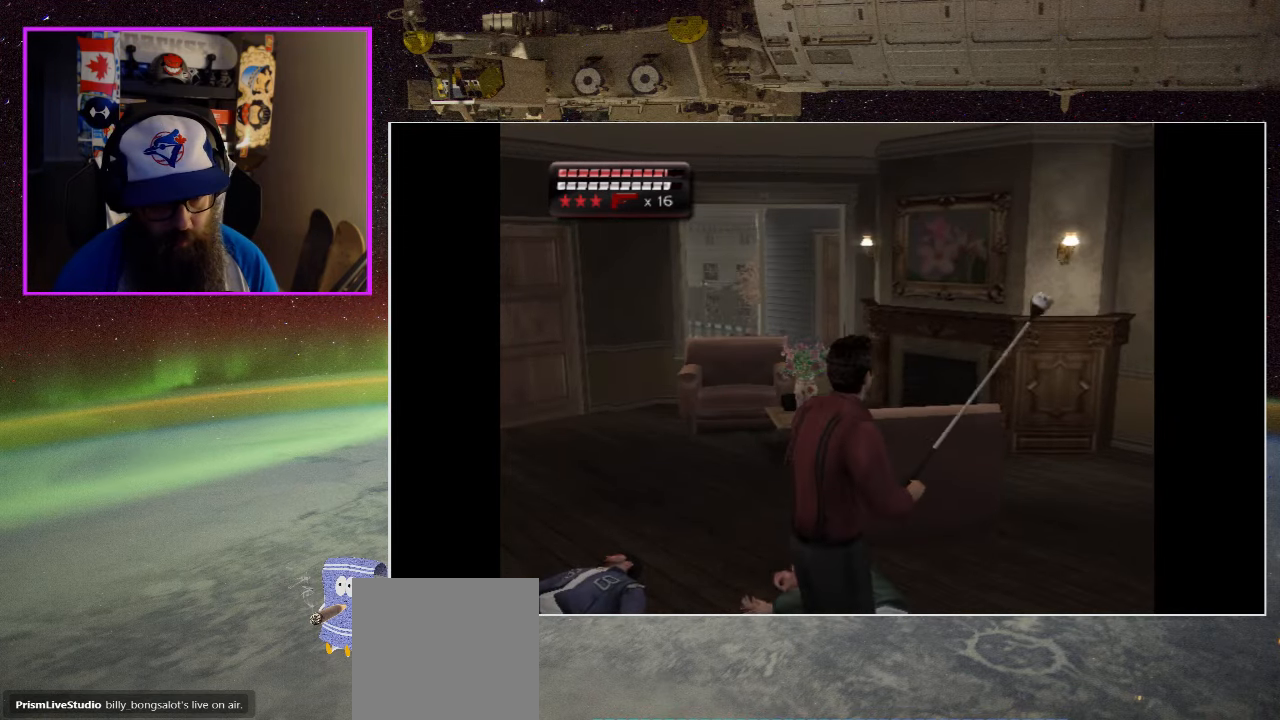
{"buttons": ["A"], "left_stick": "center", "right_stick": "center", "events": [[167, "A", "down"], [334, "A", "up"], [500, "A", "down"]]}
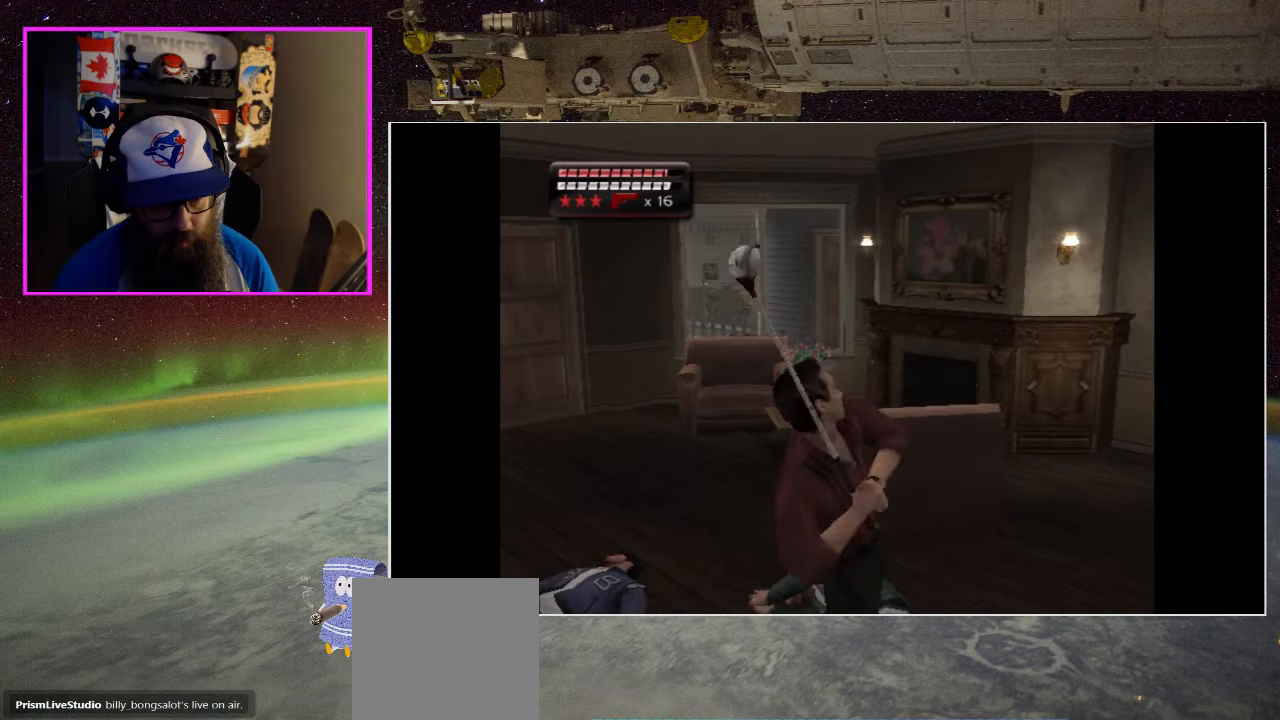
{"buttons": [], "left_stick": "center", "right_stick": "center", "events": [[200, "A", "up"]]}
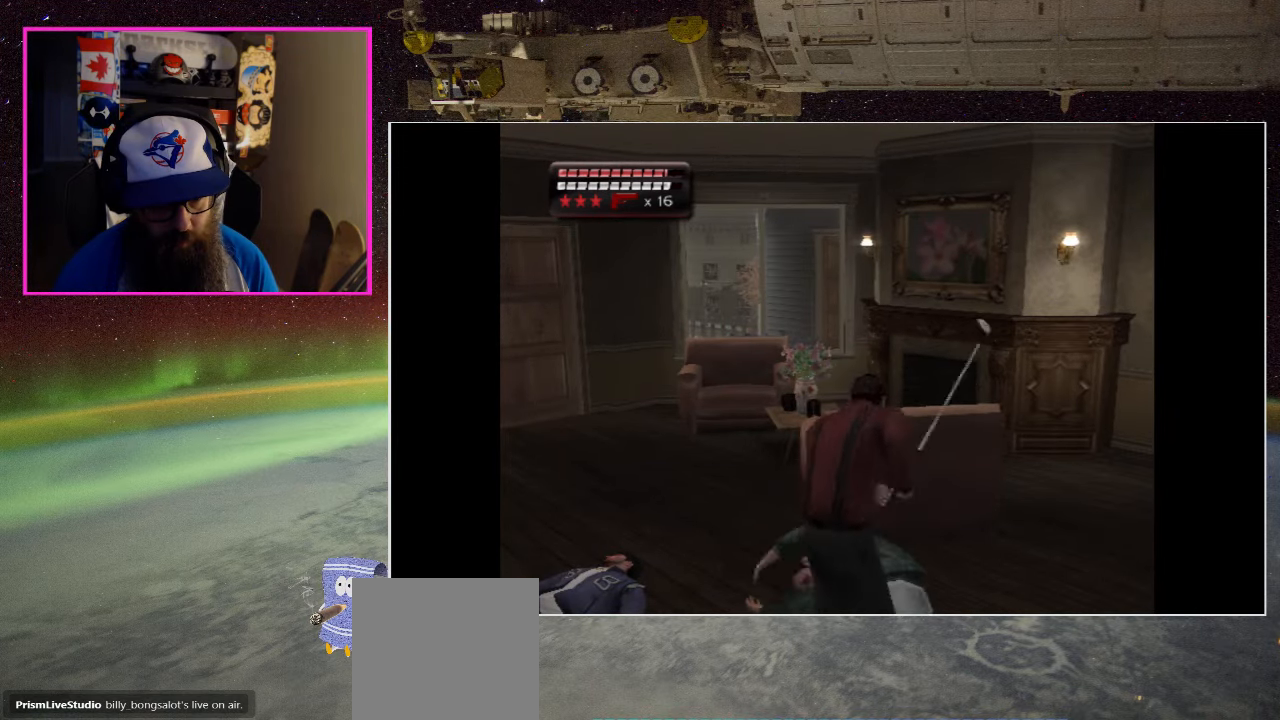
{"buttons": [], "left_stick": "center", "right_stick": "center", "events": [[300, "A", "down"], [467, "A", "up"]]}
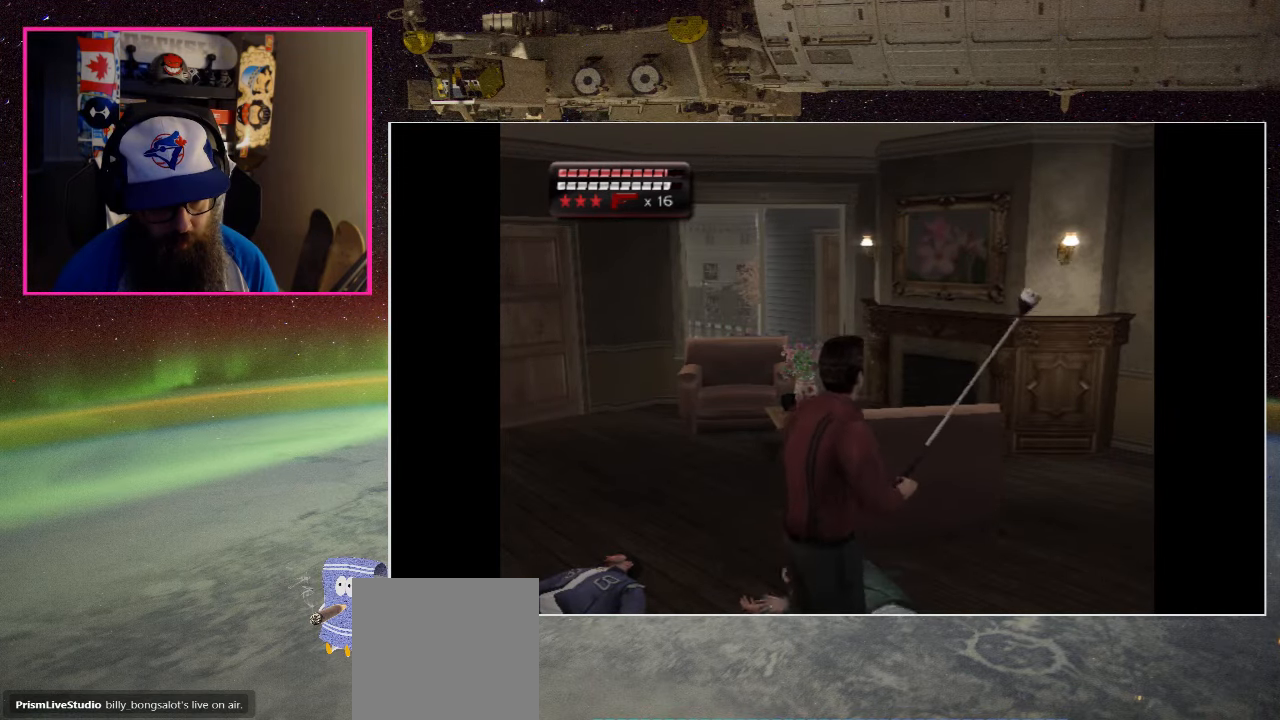
{"buttons": [], "left_stick": "center", "right_stick": "center", "events": [[67, "A", "down"], [200, "A", "up"], [300, "A", "down"], [434, "A", "up"]]}
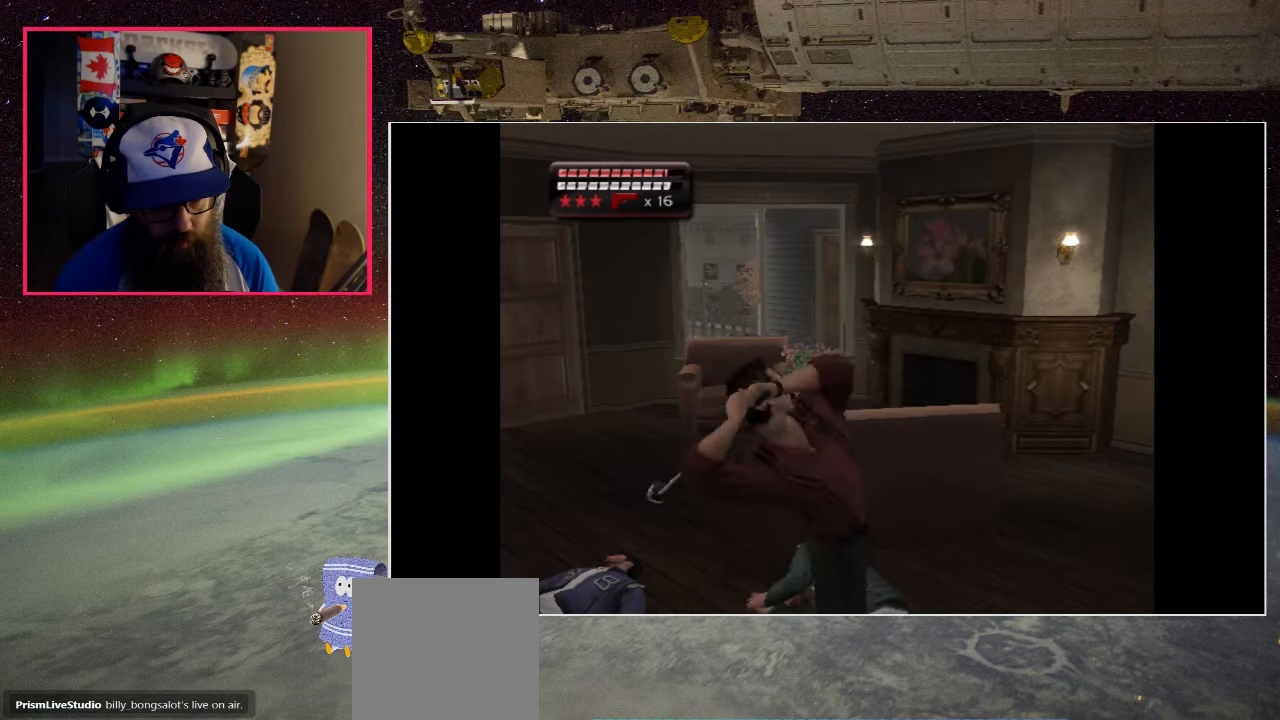
{"buttons": [], "left_stick": "center", "right_stick": "center", "events": [[34, "A", "down"], [167, "A", "up"], [267, "A", "down"], [400, "A", "up"]]}
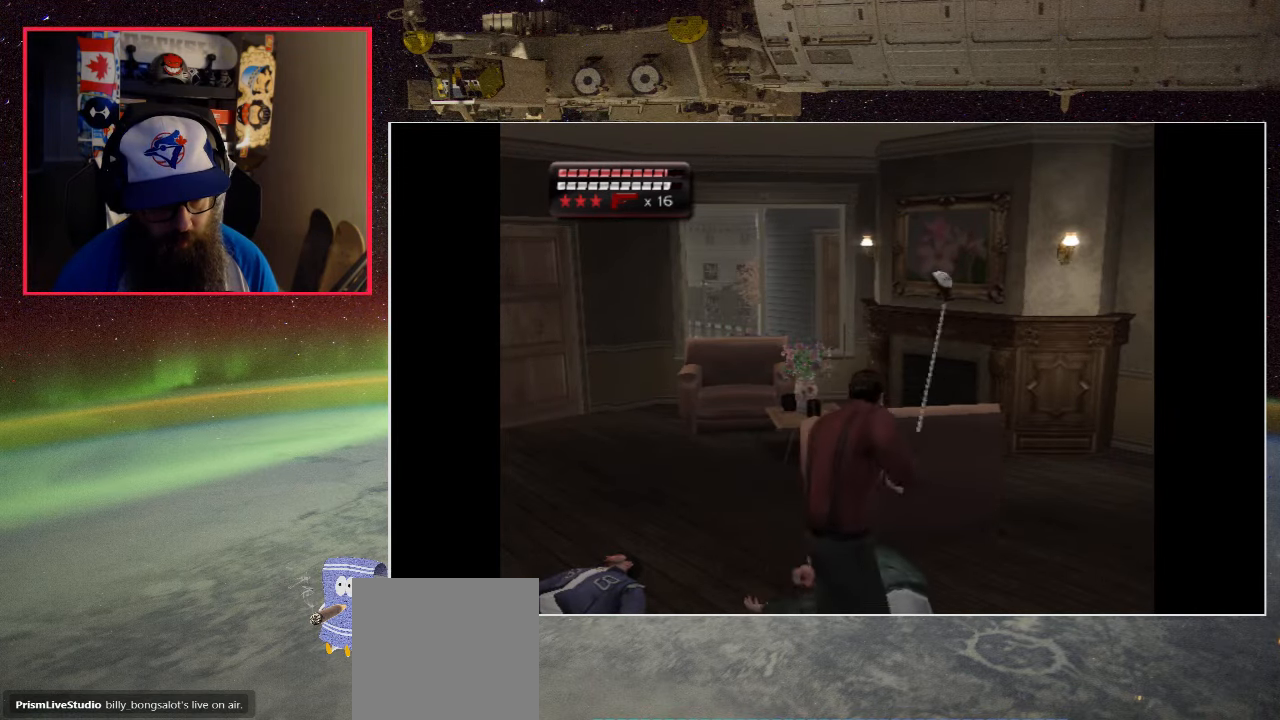
{"buttons": [], "left_stick": "center", "right_stick": "center", "events": []}
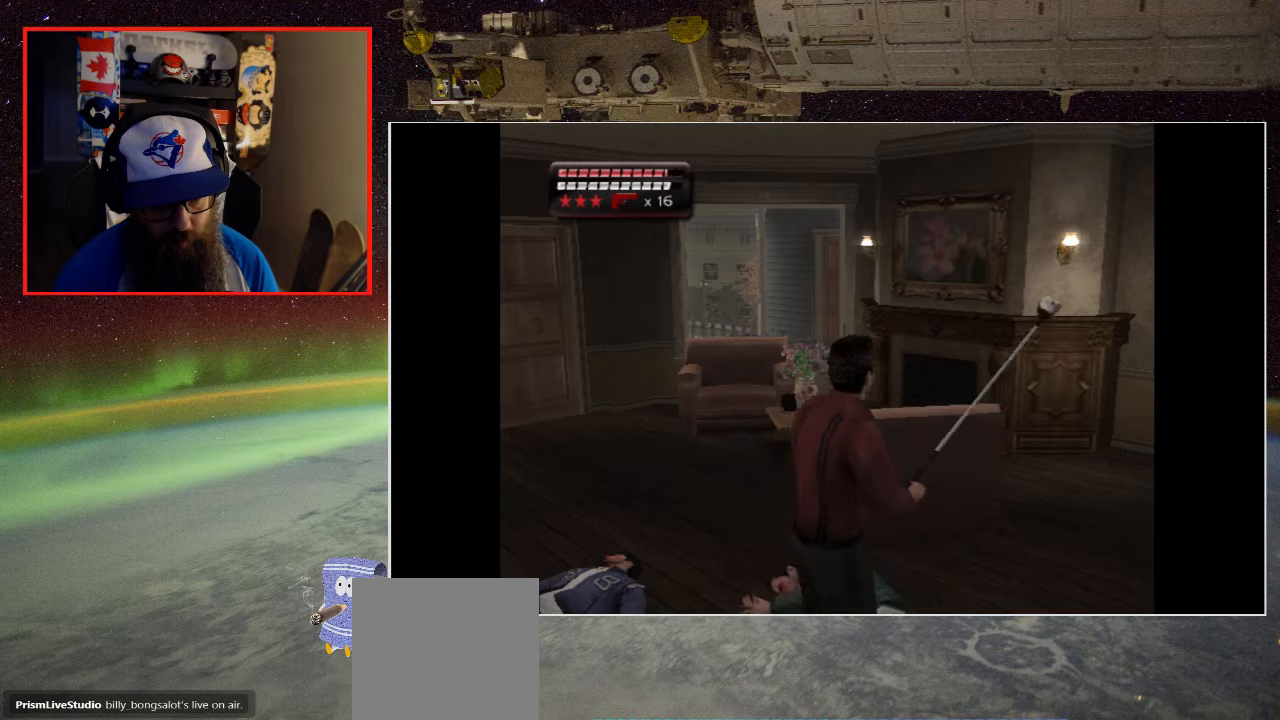
{"buttons": [], "left_stick": "down-left", "right_stick": "center", "events": [[366, "left_stick", "down"], [433, "left_stick", "down-left"]]}